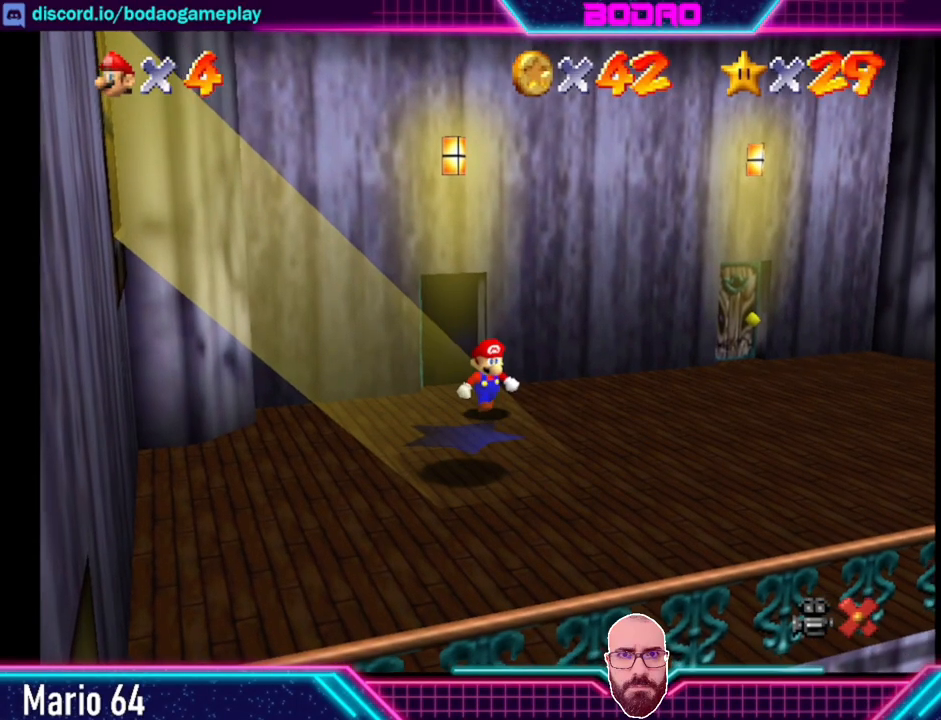
Gameplay with a controller (Xbox layout); each line is a JSON object with the inputs held at the frame after it. "events" lists button and stick changes between this image and that frame as [ms after this image, input, new state], when the widget could be followed in between. Not read: L3 R3 right_stick.
{"buttons": [], "left_stick": "up-right", "events": [[240, "left_stick", "up-right"]]}
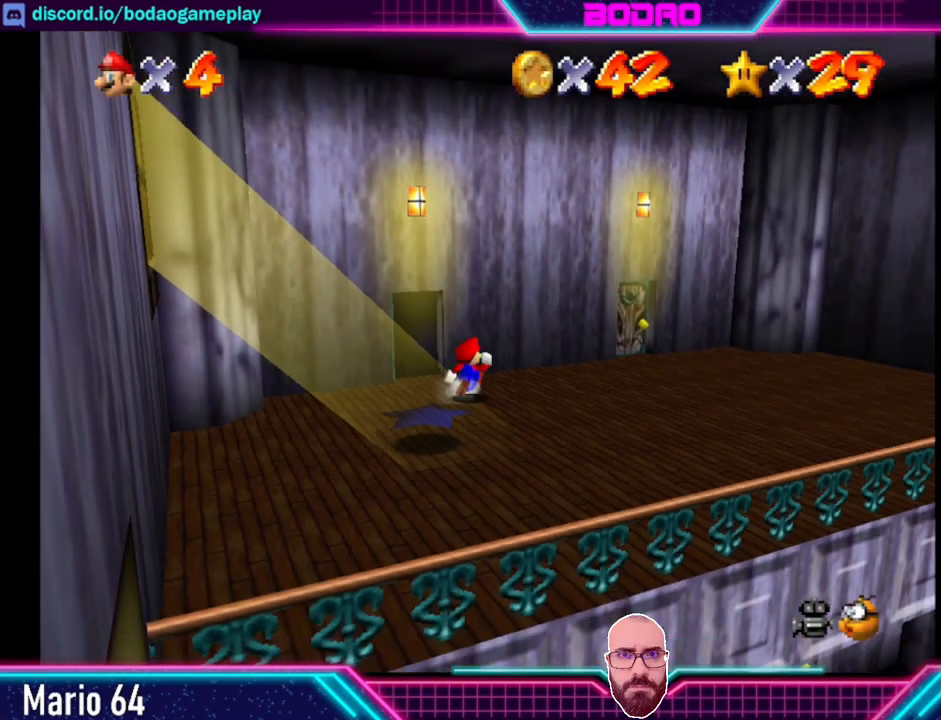
{"buttons": [], "left_stick": "up-right", "events": []}
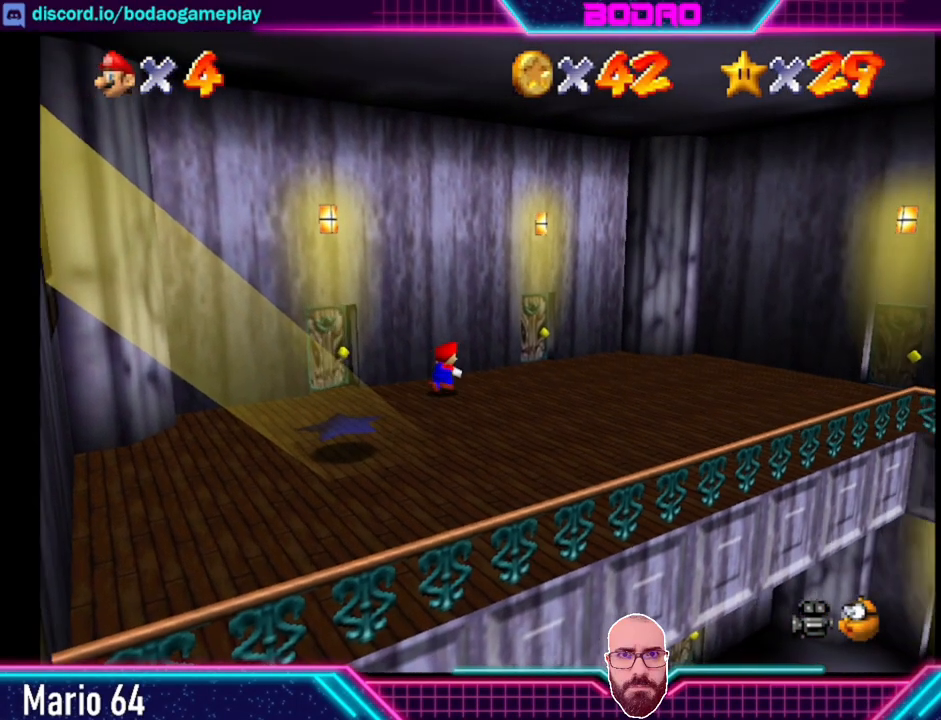
{"buttons": [], "left_stick": "up", "events": [[400, "left_stick", "up"]]}
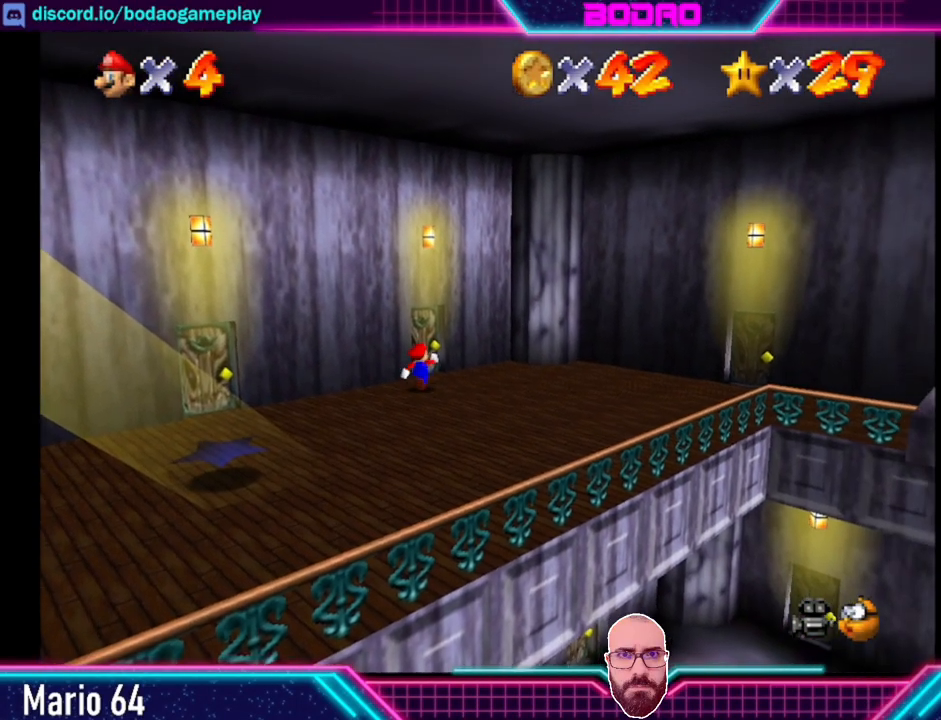
{"buttons": [], "left_stick": "up", "events": []}
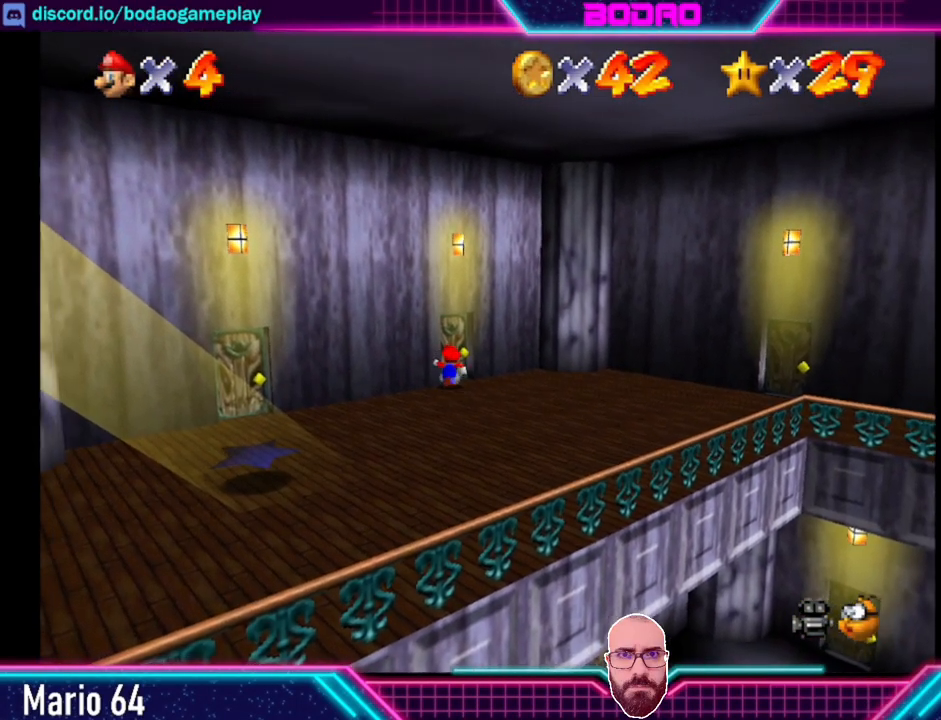
{"buttons": [], "left_stick": "center", "events": [[520, "left_stick", "center"]]}
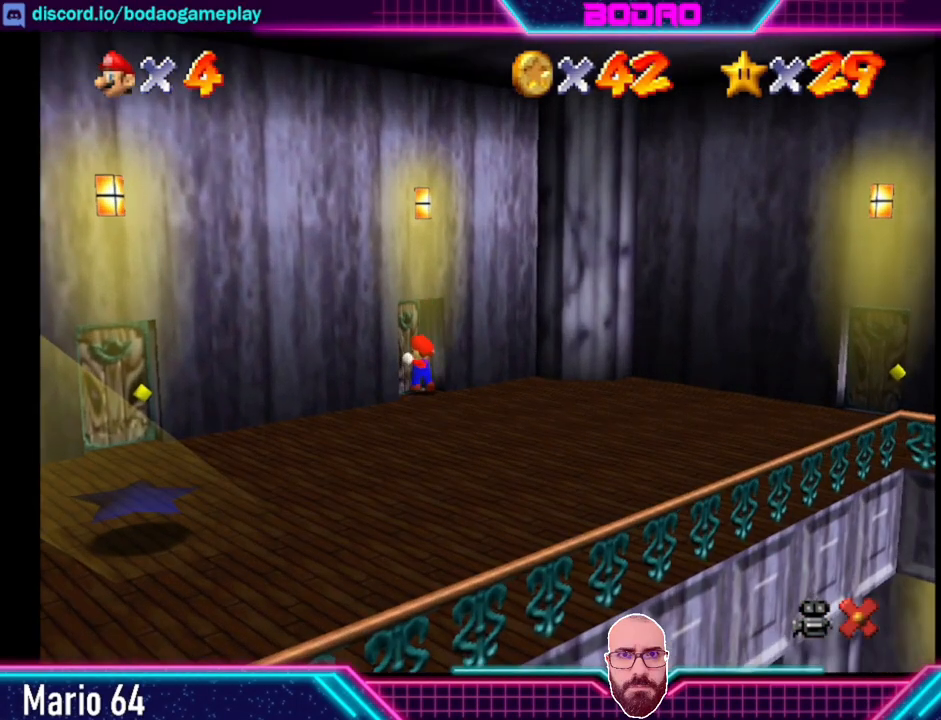
{"buttons": [], "left_stick": "center", "events": []}
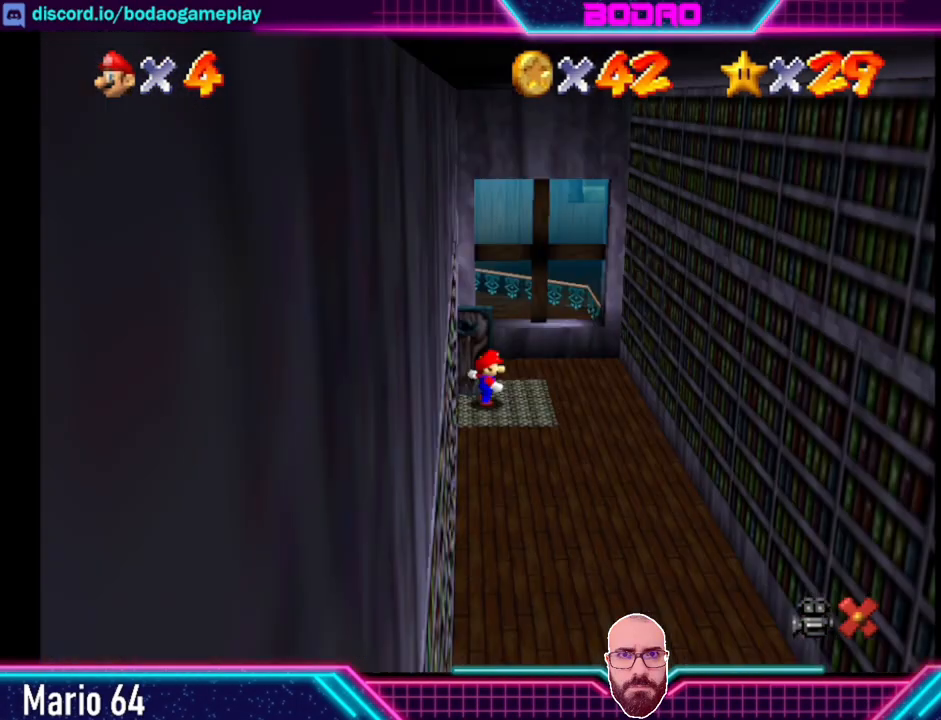
{"buttons": [], "left_stick": "center", "events": []}
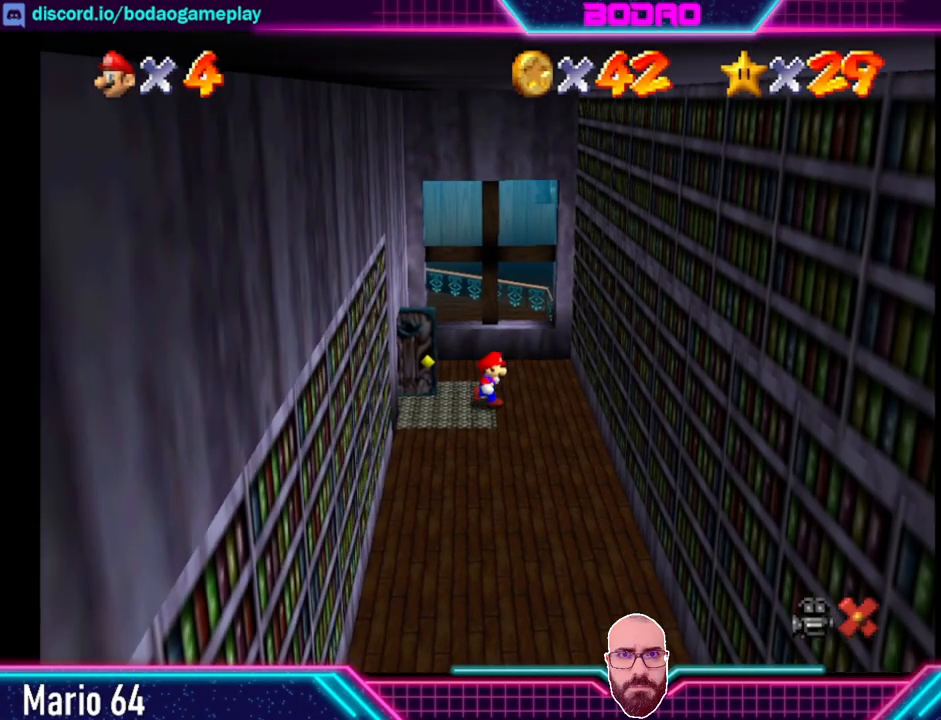
{"buttons": [], "left_stick": "down", "events": [[40, "left_stick", "down"]]}
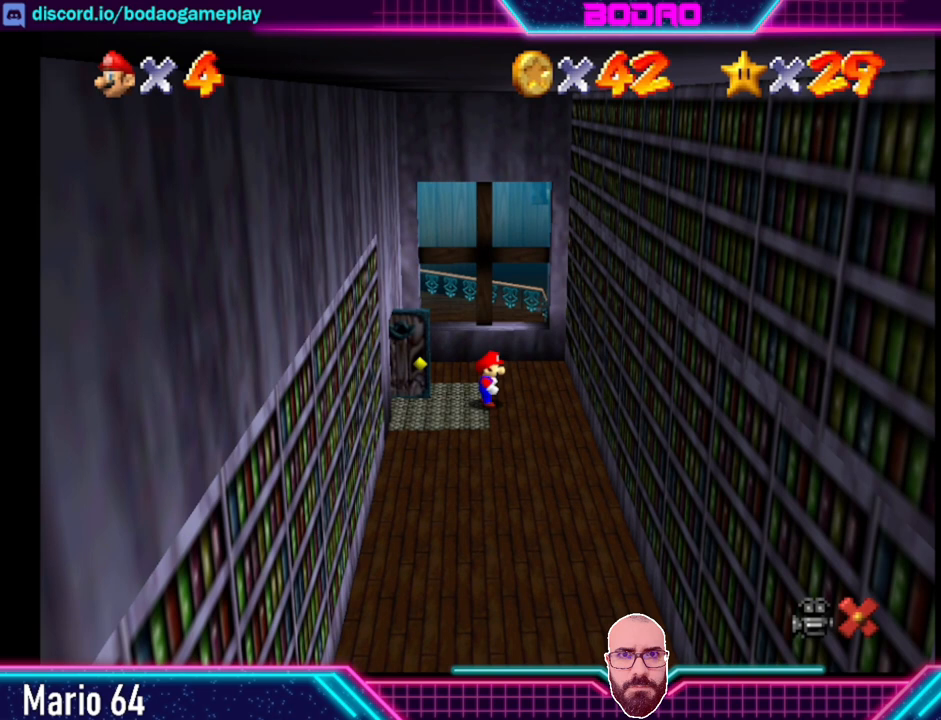
{"buttons": [], "left_stick": "down", "events": []}
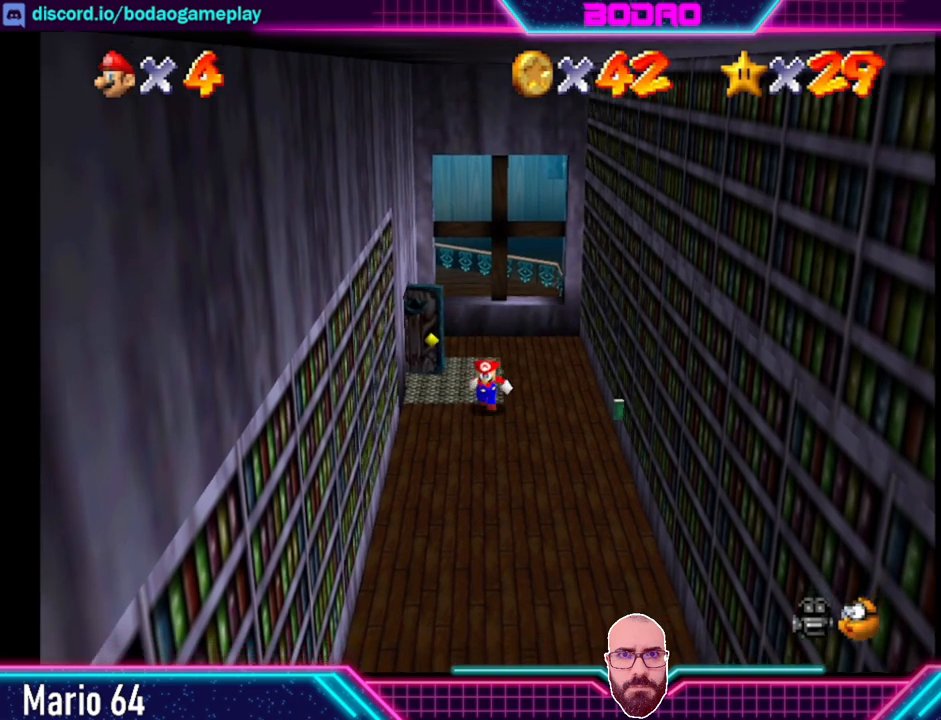
{"buttons": [], "left_stick": "down", "events": []}
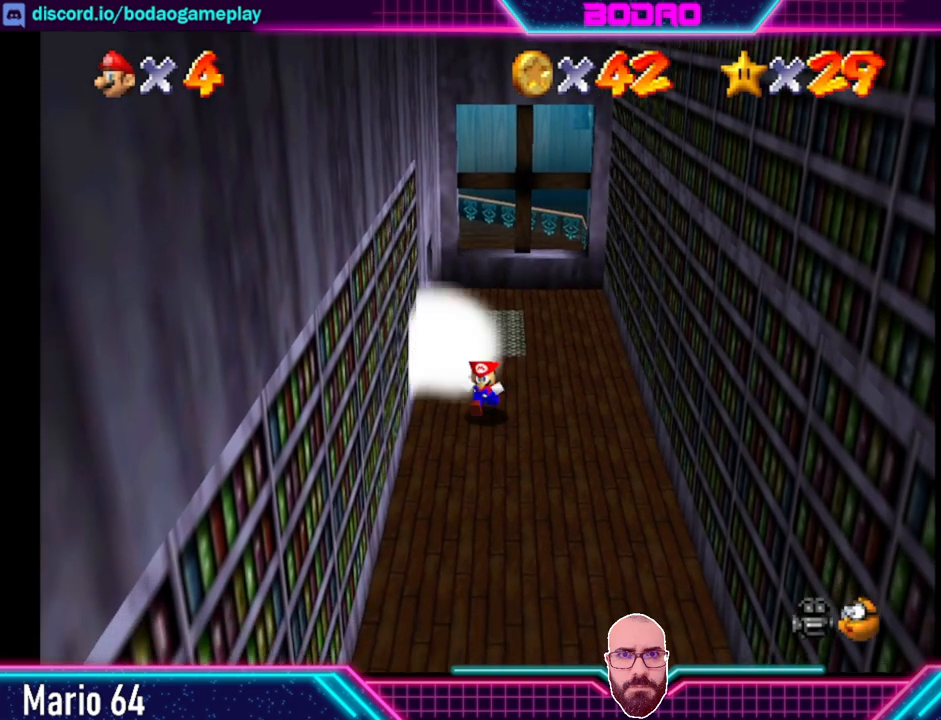
{"buttons": [], "left_stick": "down", "events": []}
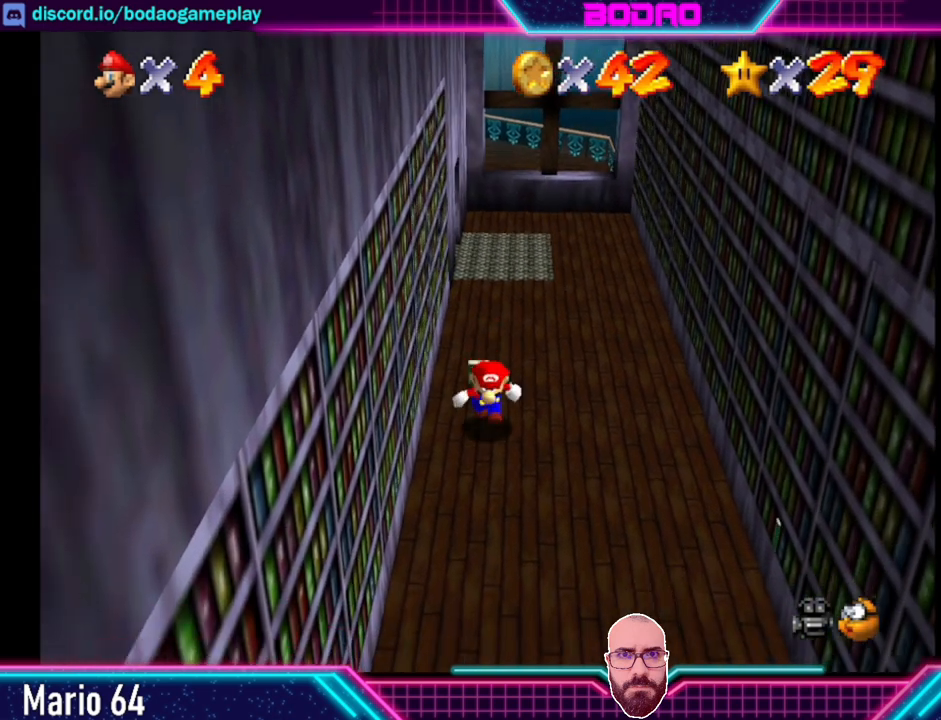
{"buttons": [], "left_stick": "down", "events": []}
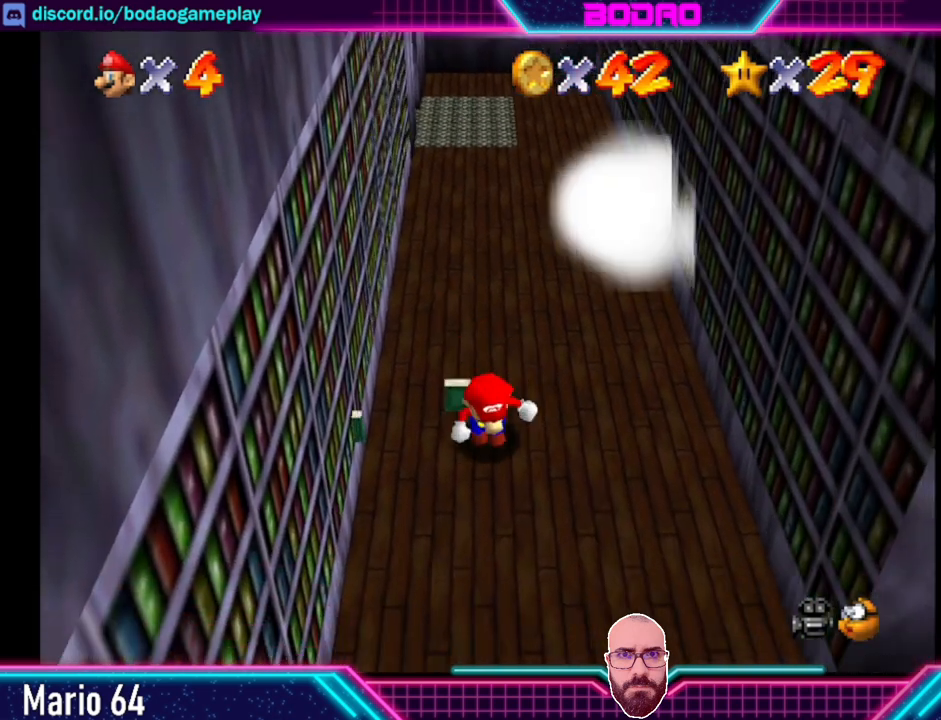
{"buttons": [], "left_stick": "right", "events": [[240, "left_stick", "down-right"], [360, "left_stick", "right"]]}
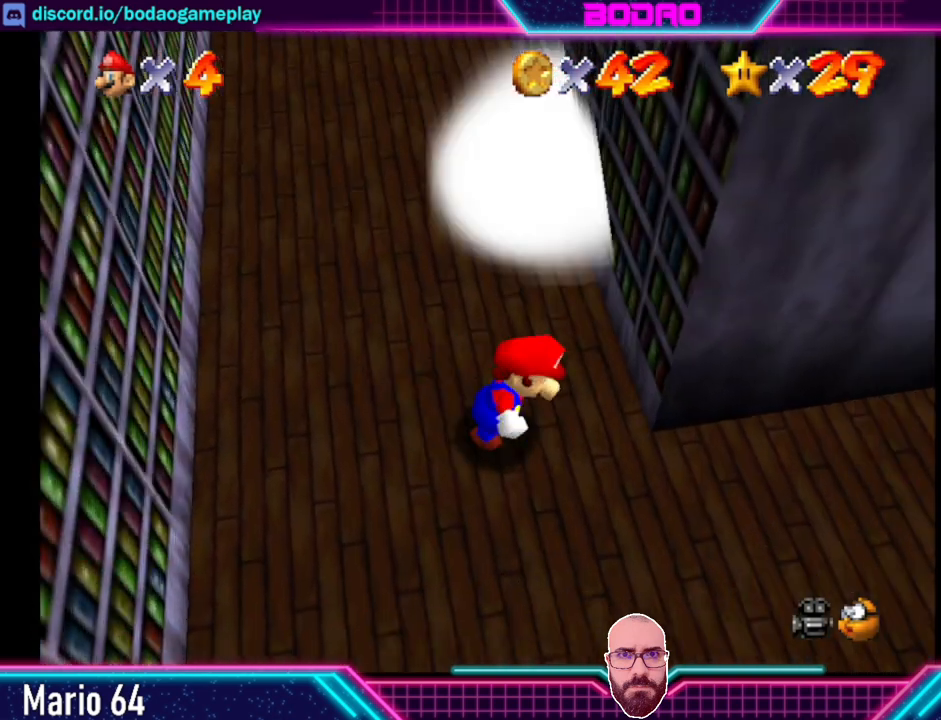
{"buttons": [], "left_stick": "right", "events": []}
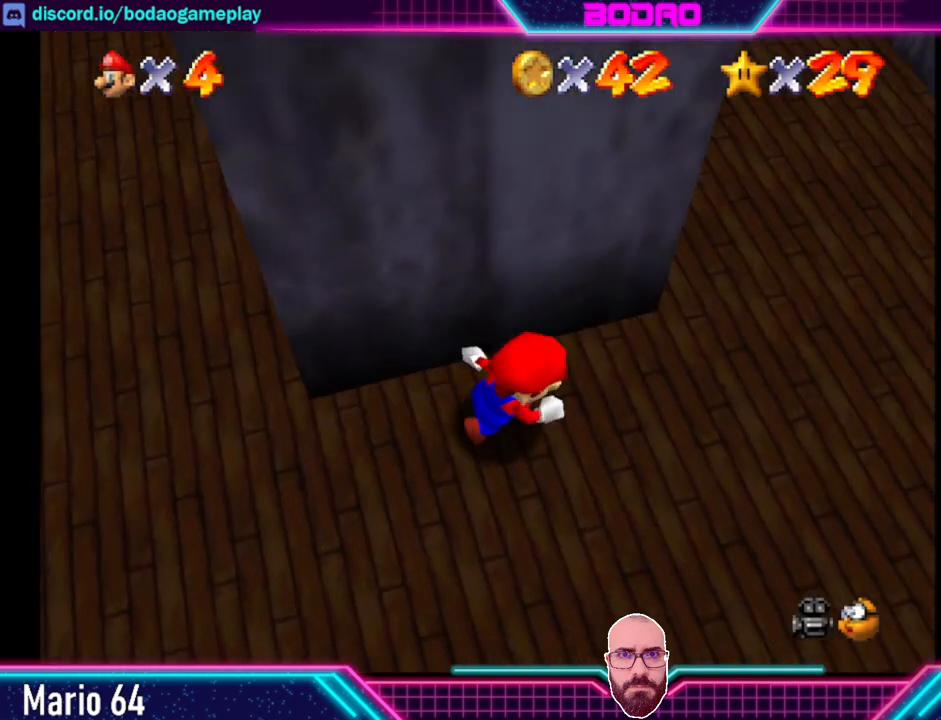
{"buttons": [], "left_stick": "up", "events": [[120, "left_stick", "up-right"], [480, "left_stick", "up"]]}
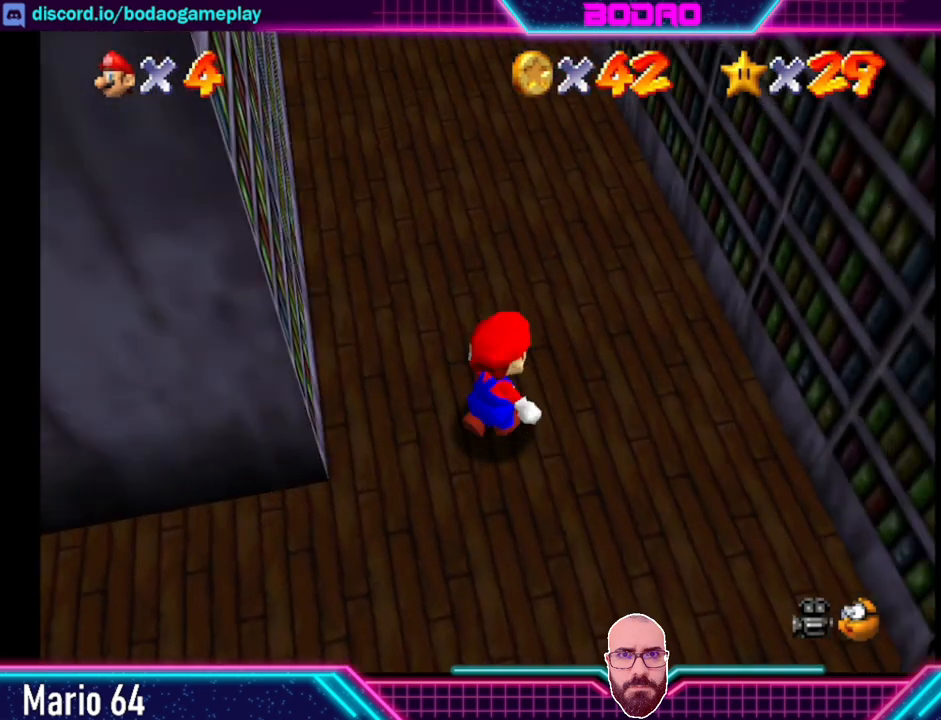
{"buttons": [], "left_stick": "up", "events": []}
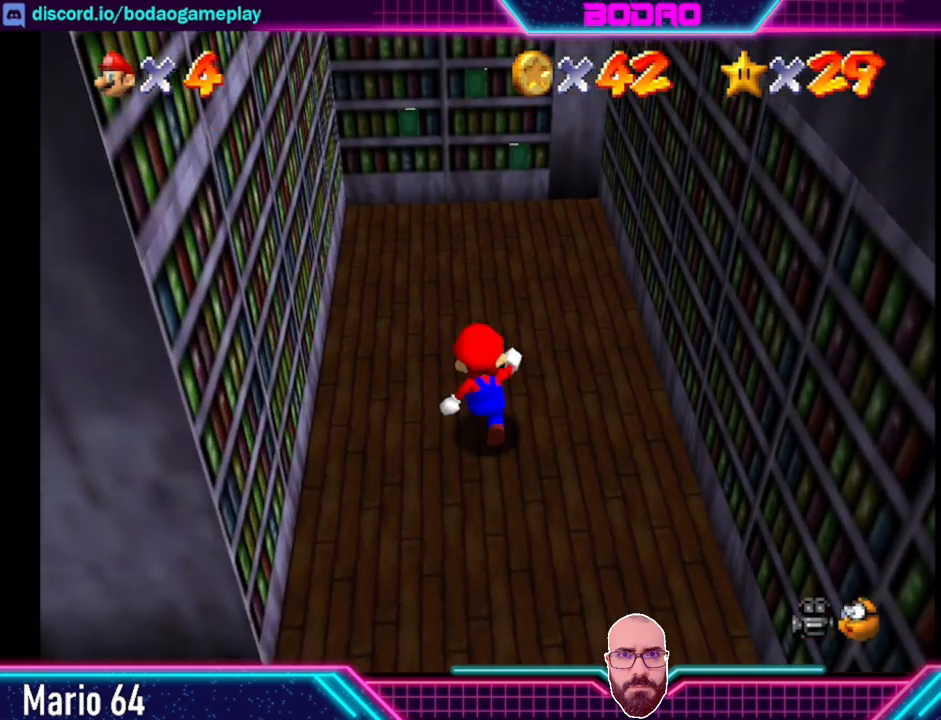
{"buttons": [], "left_stick": "center", "events": [[200, "left_stick", "center"]]}
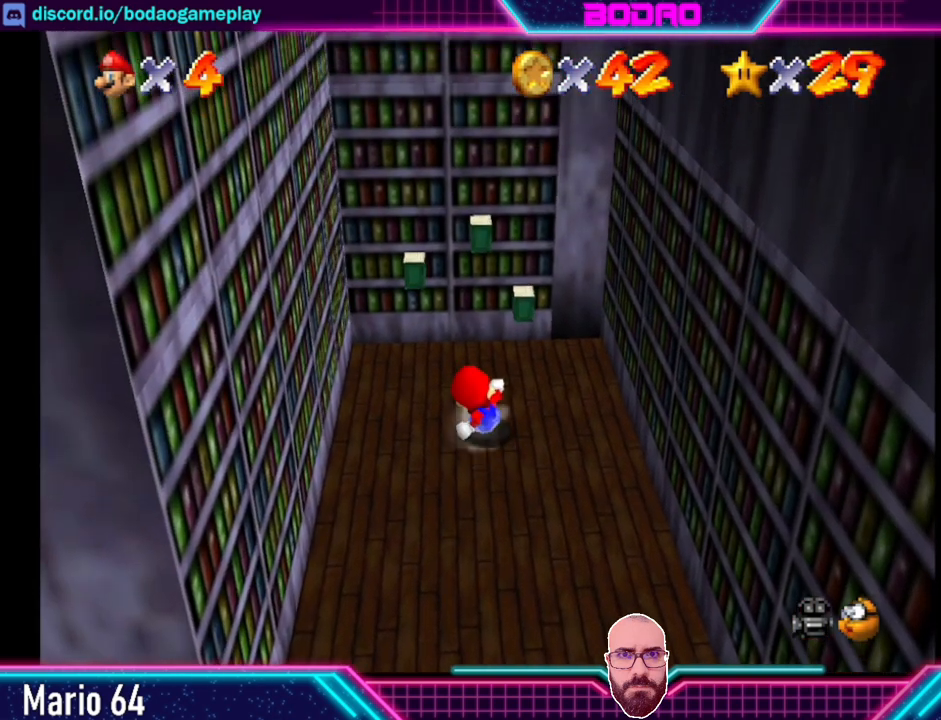
{"buttons": [], "left_stick": "right", "events": [[480, "left_stick", "right"]]}
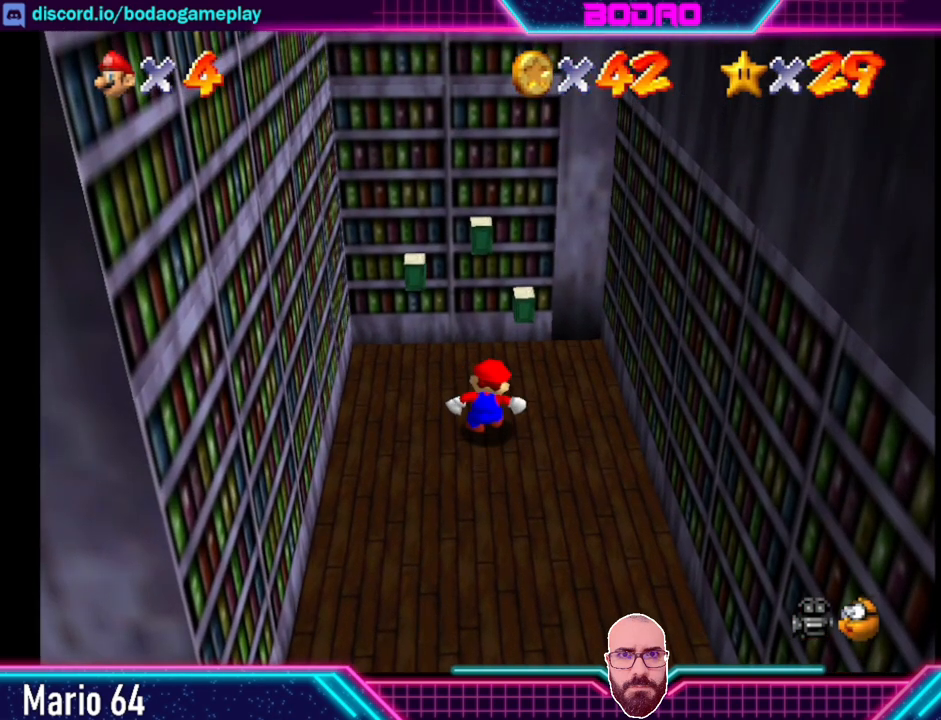
{"buttons": ["X"], "left_stick": "up", "events": [[40, "left_stick", "up-right"], [400, "left_stick", "up"], [520, "X", "down"]]}
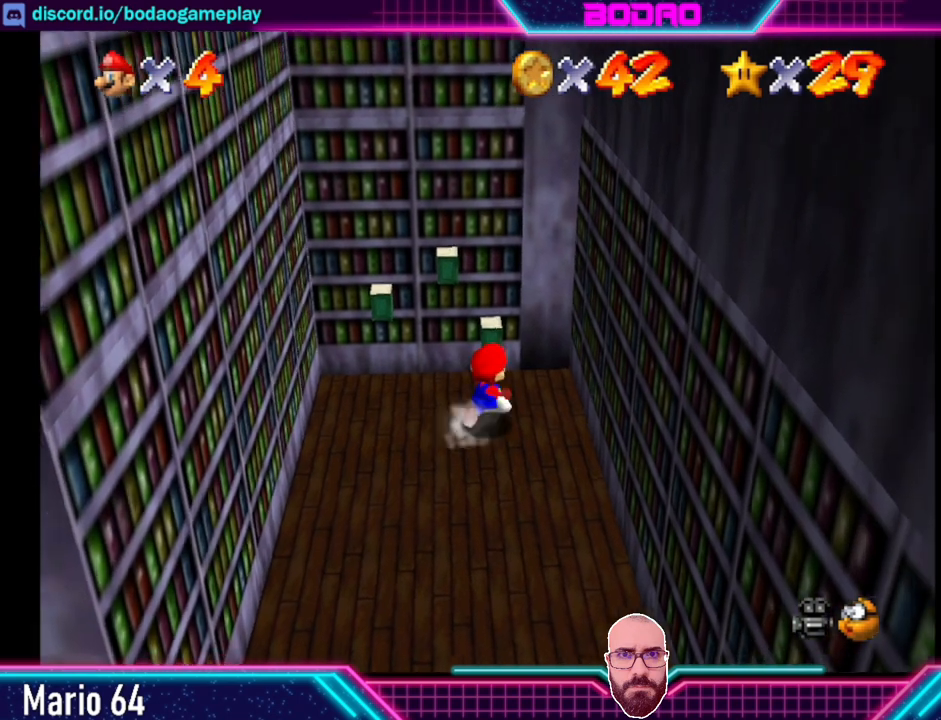
{"buttons": [], "left_stick": "center", "events": [[240, "X", "up"], [360, "left_stick", "center"]]}
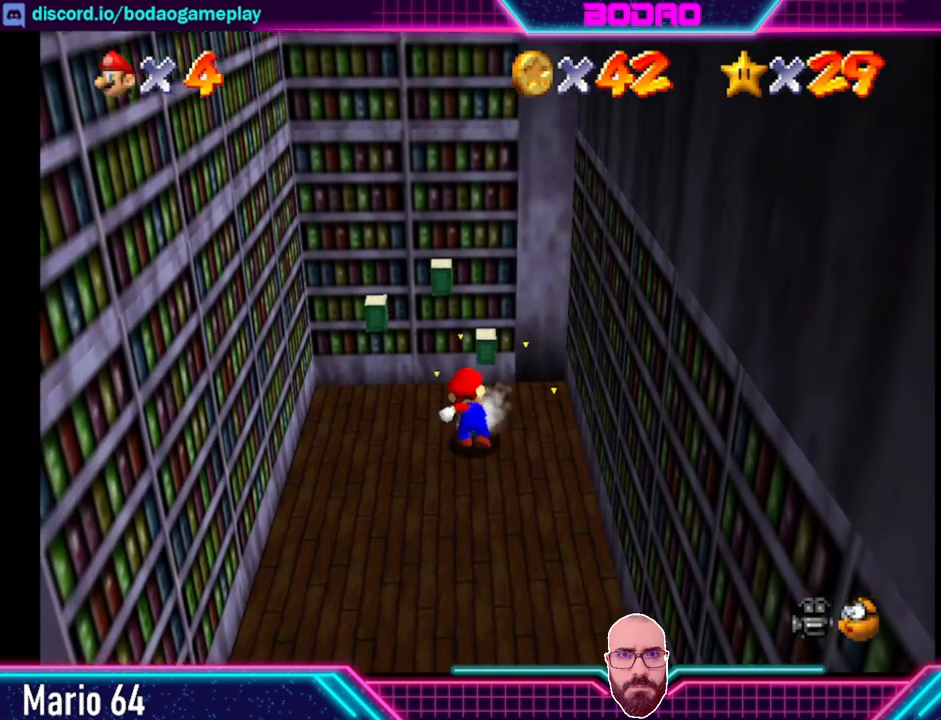
{"buttons": [], "left_stick": "center", "events": []}
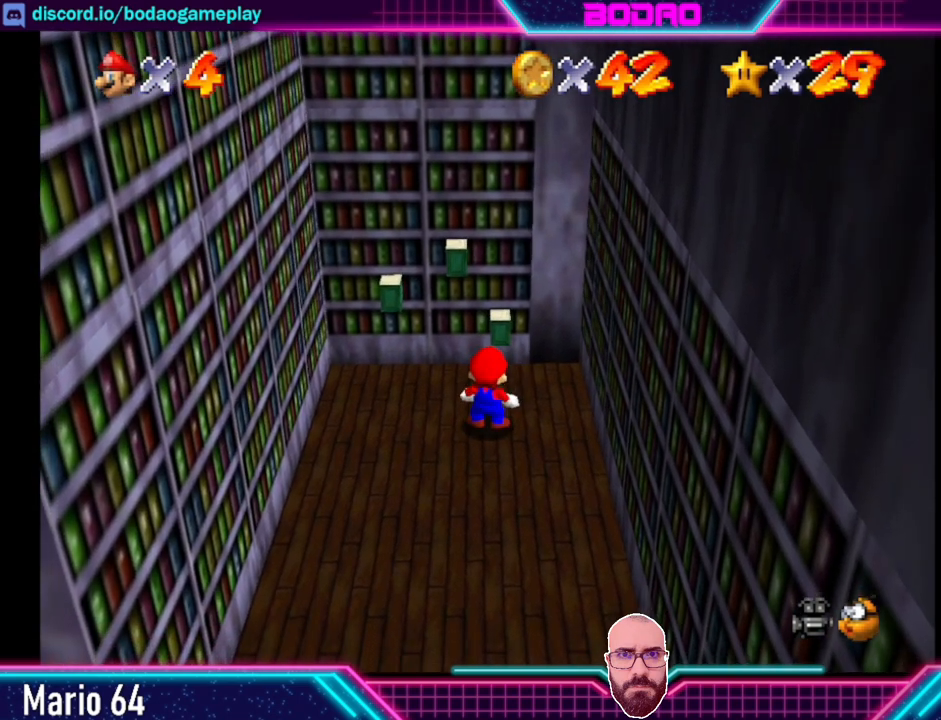
{"buttons": [], "left_stick": "up", "events": [[200, "left_stick", "up"]]}
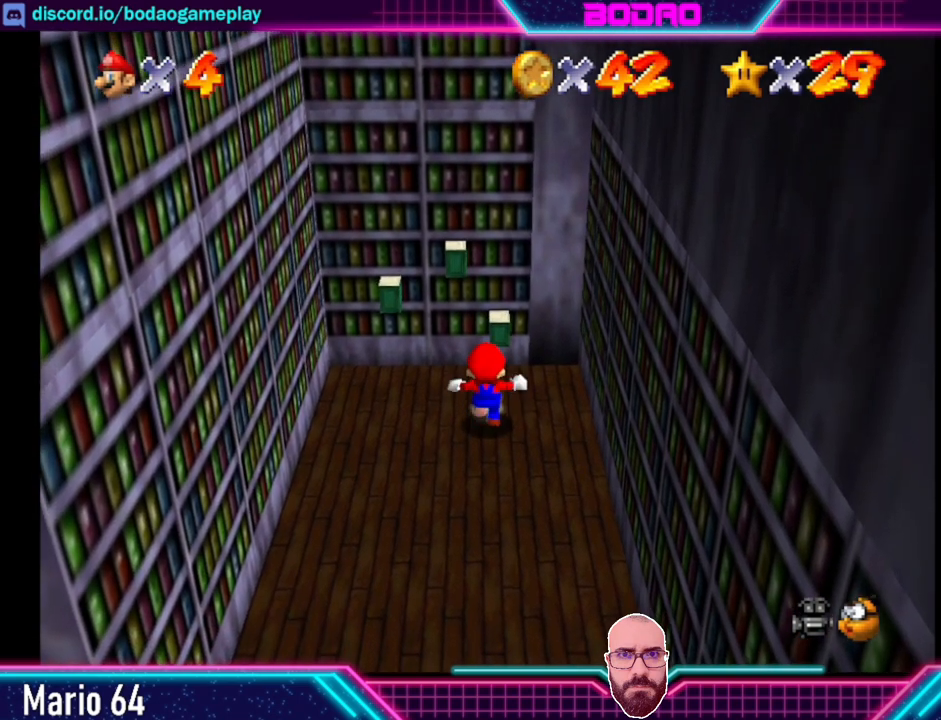
{"buttons": [], "left_stick": "center", "events": [[200, "X", "down"], [400, "X", "up"], [480, "left_stick", "center"]]}
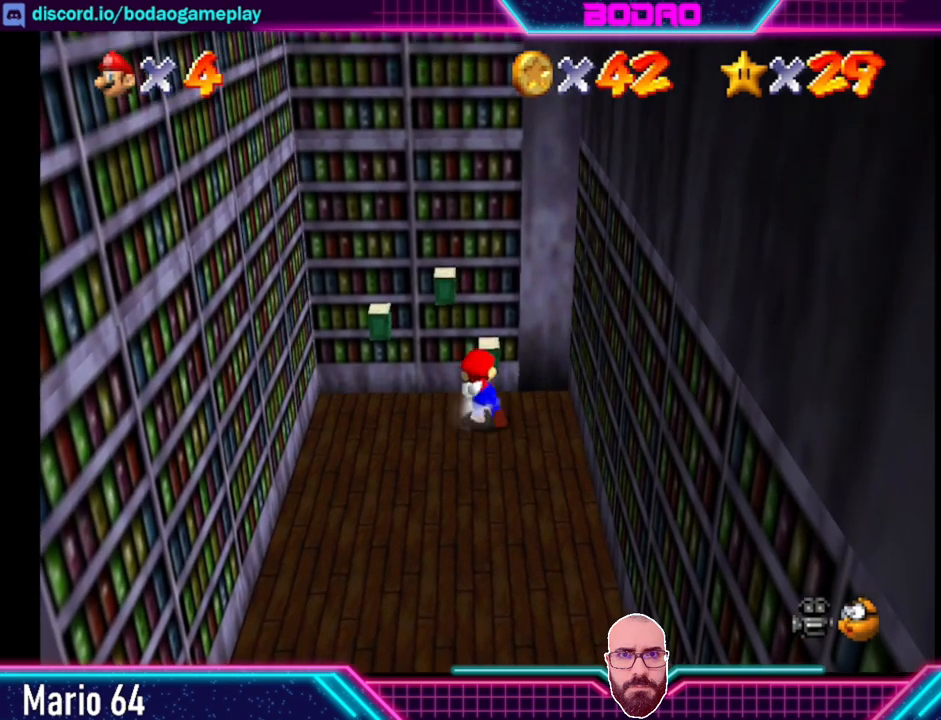
{"buttons": [], "left_stick": "center", "events": []}
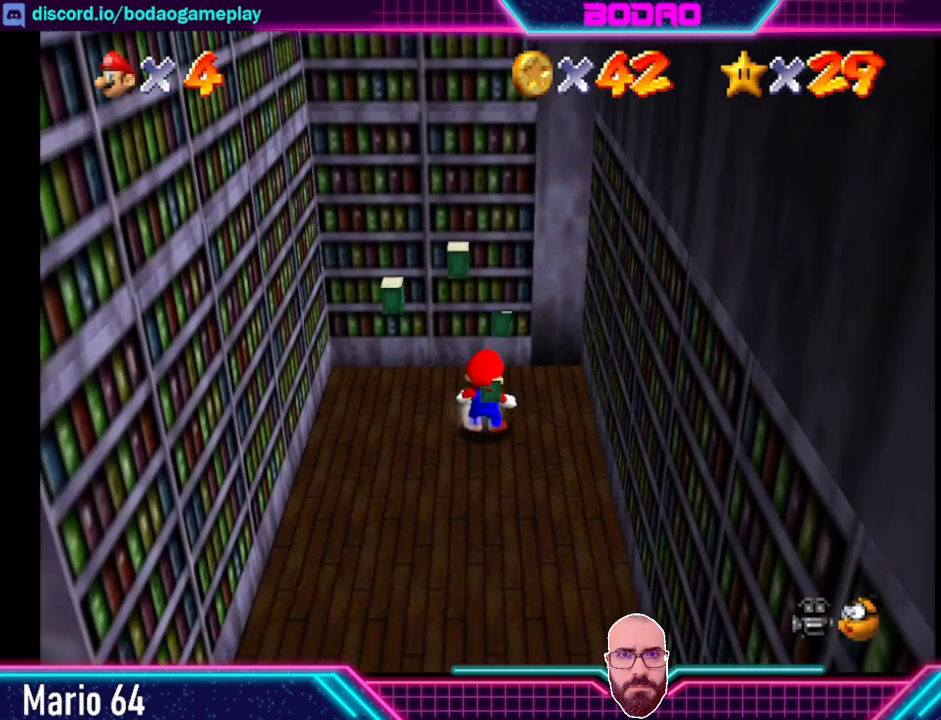
{"buttons": [], "left_stick": "up-left", "events": [[480, "left_stick", "up-left"]]}
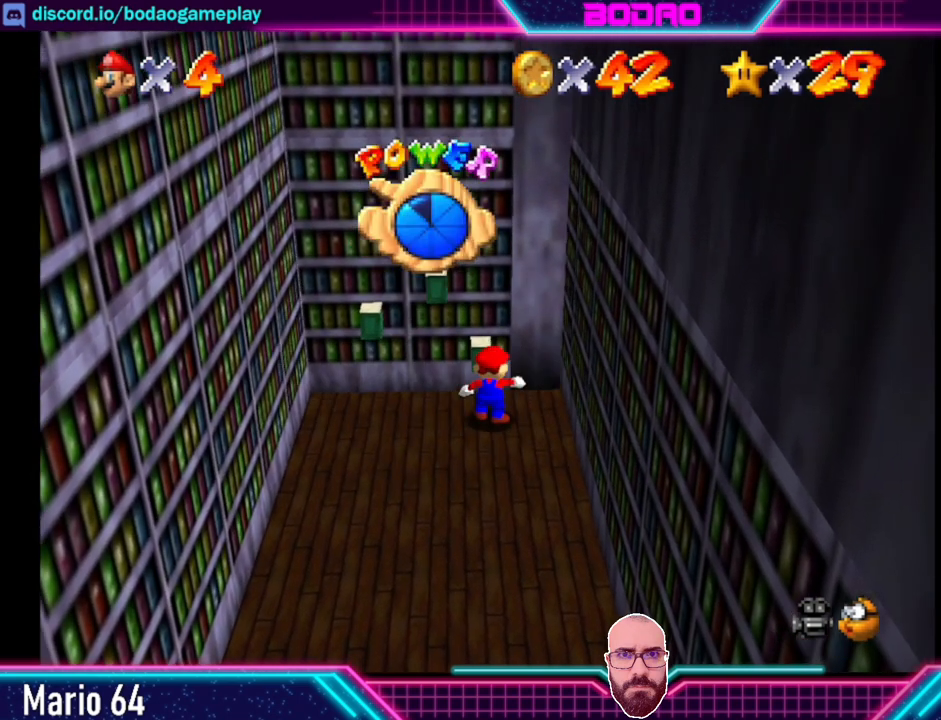
{"buttons": [], "left_stick": "left", "events": [[400, "left_stick", "left"]]}
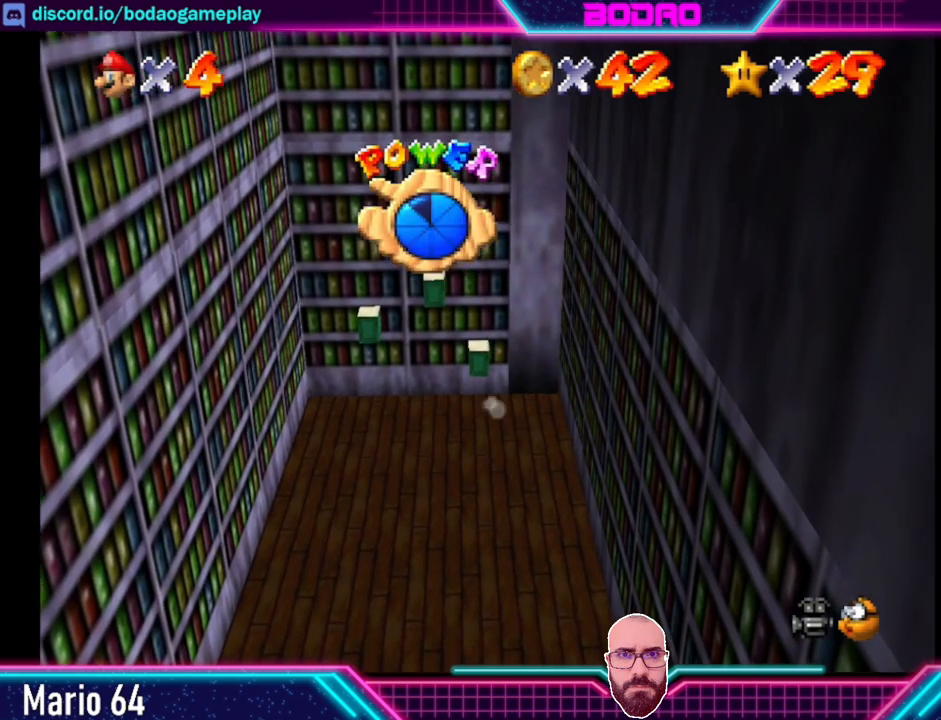
{"buttons": [], "left_stick": "up", "events": [[240, "left_stick", "center"], [480, "left_stick", "up"]]}